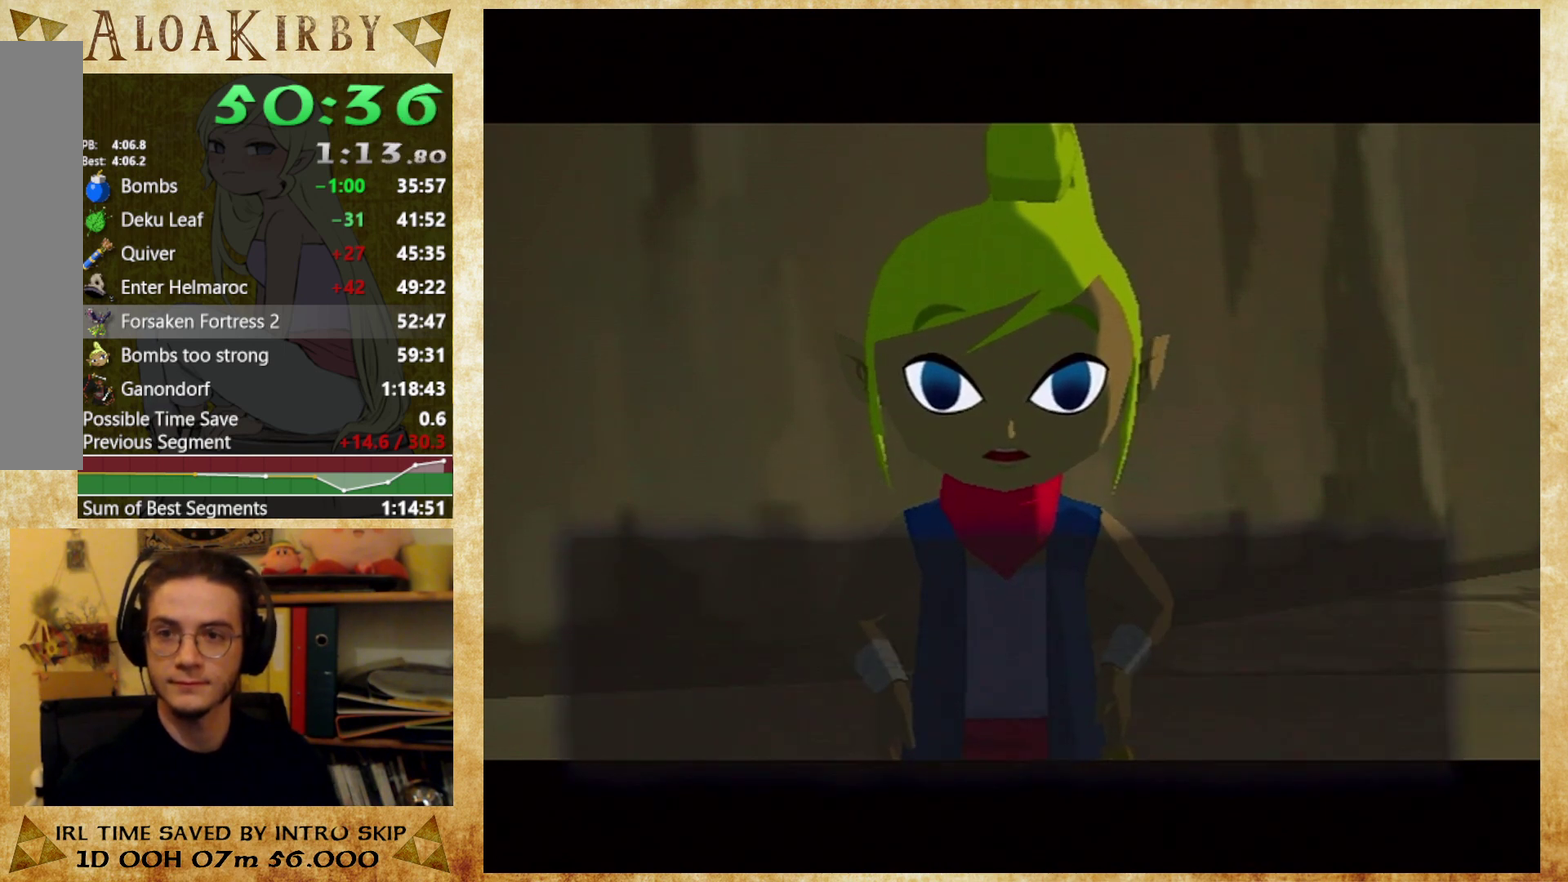
Gameplay with a controller (Nintendo layout); each line is a JSON object with the inputs held at the frame after it. "events" lists button and stick changes between this image and that frame as [ms after this image, input, new state], when the widget could be followed in between. Not read: B L3 R3 left_stick.
{"buttons": ["Y"], "right_stick": "center", "events": [[33, "X", "up"], [100, "X", "down"], [200, "X", "up"], [200, "Y", "down"], [267, "X", "down"], [267, "Y", "up"], [333, "X", "up"], [333, "Y", "down"], [400, "X", "down"], [400, "Y", "up"], [467, "X", "up"], [500, "Y", "down"]]}
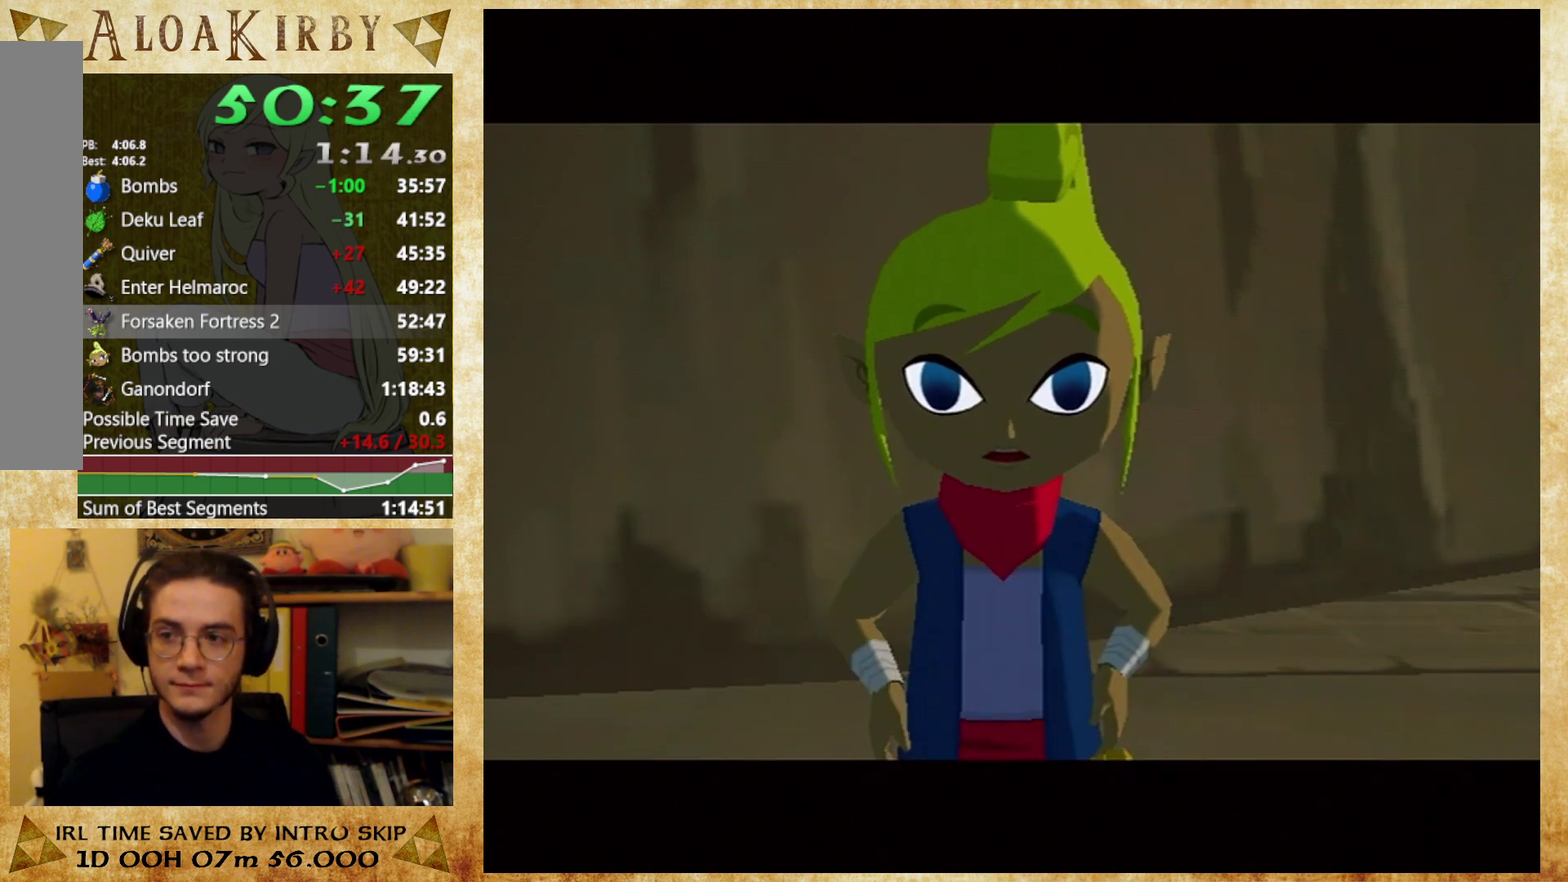
{"buttons": [], "right_stick": "center", "events": [[67, "X", "down"], [67, "Y", "up"], [133, "X", "up"], [133, "Y", "down"], [233, "X", "down"], [233, "Y", "up"], [300, "X", "up"], [300, "Y", "down"], [367, "Y", "up"], [433, "Y", "down"], [500, "Y", "up"]]}
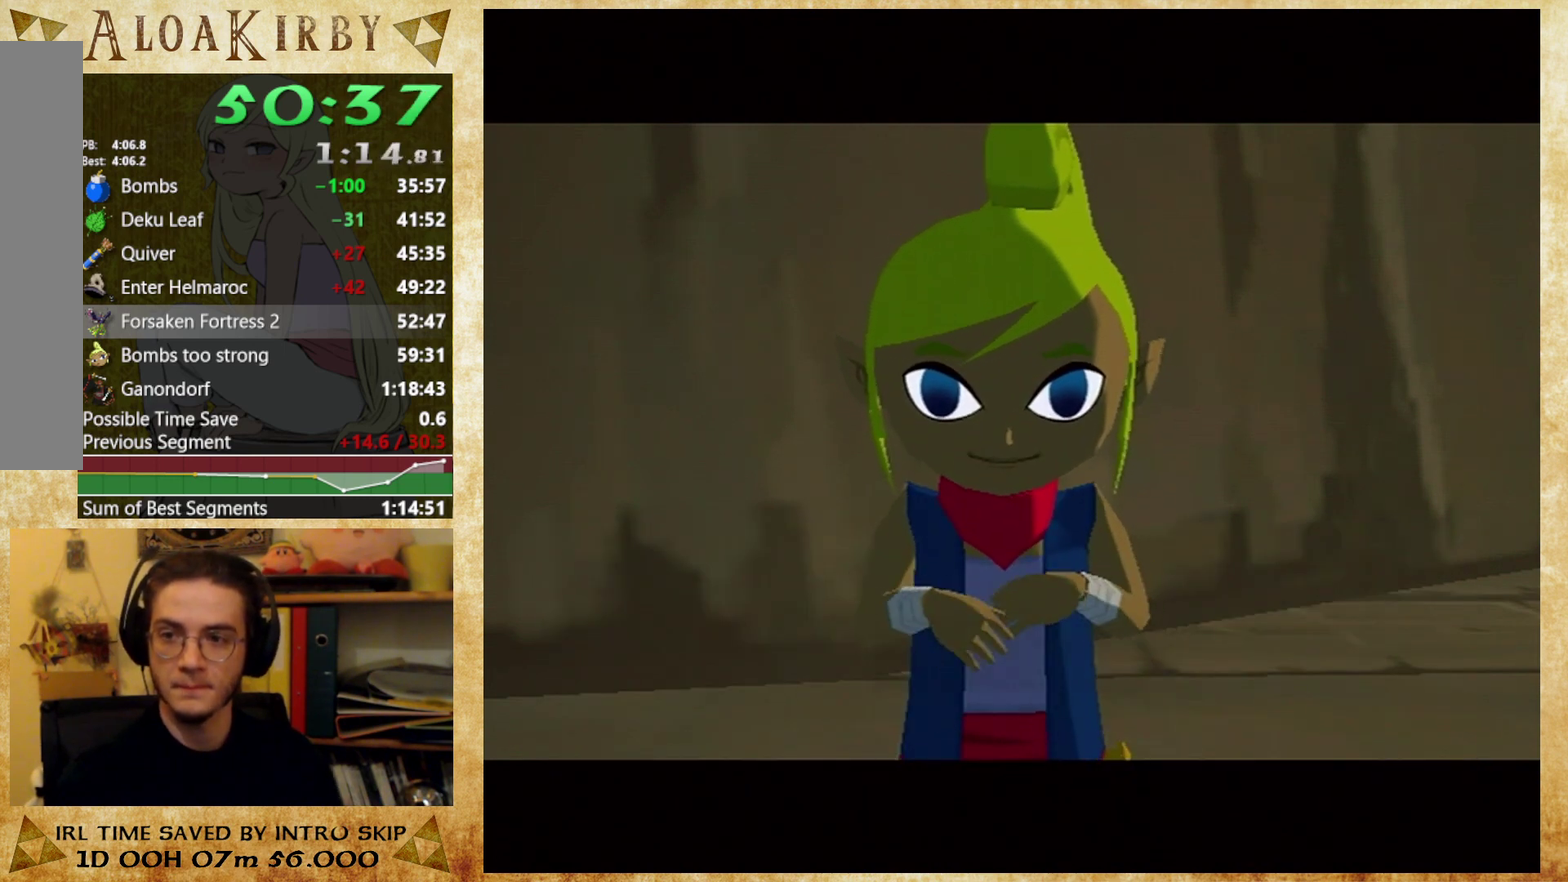
{"buttons": ["Y"], "right_stick": "center", "events": [[67, "Y", "down"], [167, "Y", "up"], [233, "Y", "down"], [300, "X", "down"], [300, "Y", "up"], [367, "Y", "down"], [433, "Y", "up"], [467, "X", "up"], [500, "Y", "down"]]}
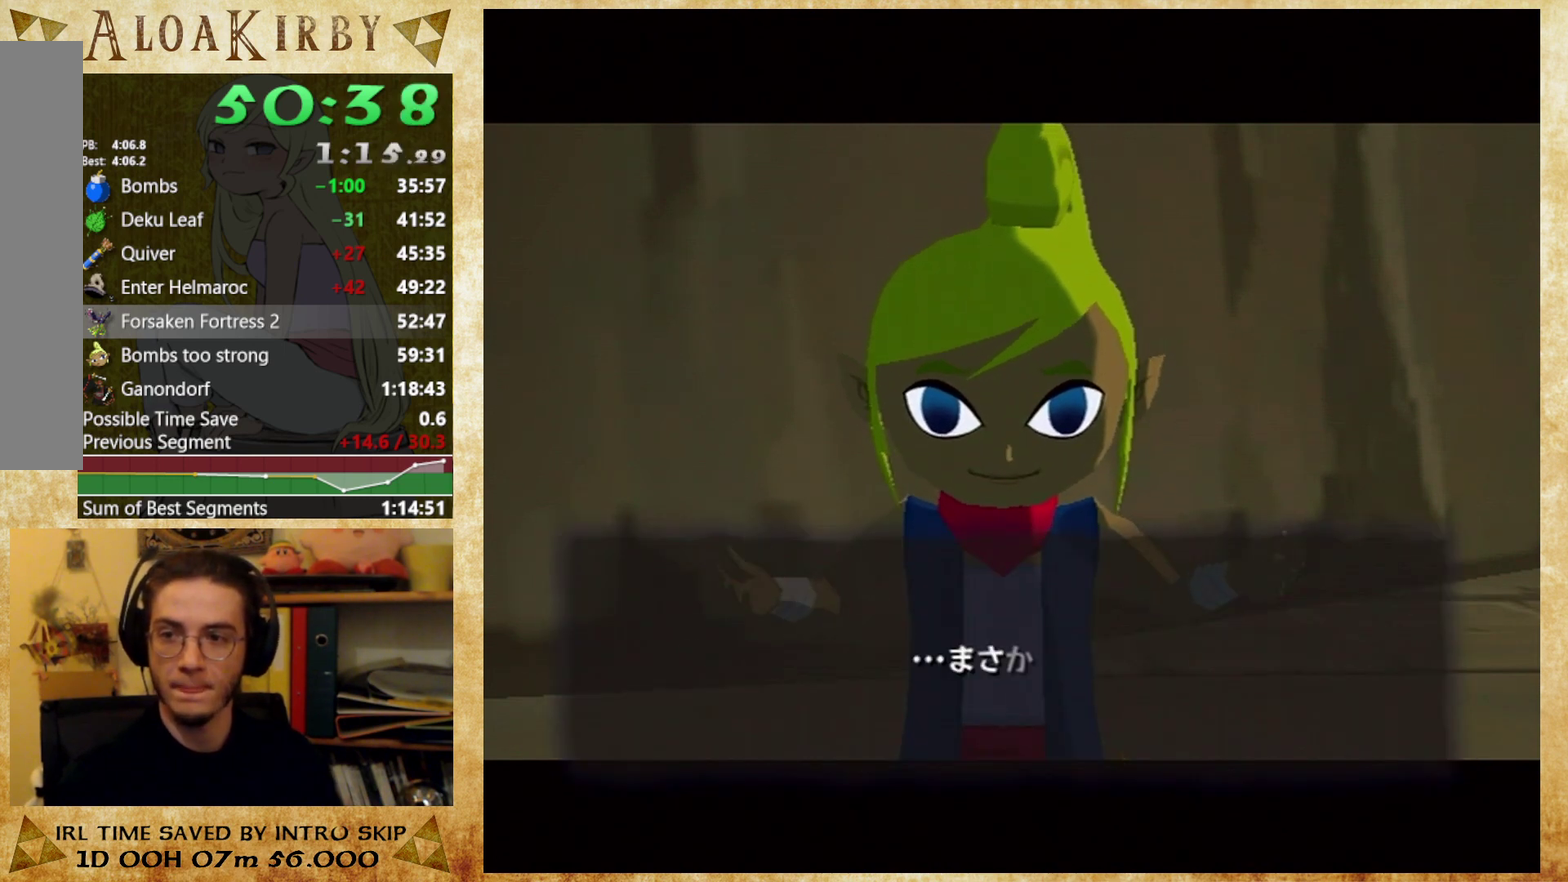
{"buttons": ["X"], "right_stick": "center", "events": [[33, "X", "down"], [67, "Y", "up"], [133, "X", "up"], [133, "Y", "down"], [200, "X", "down"], [200, "Y", "up"], [267, "Y", "down"], [333, "Y", "up"], [400, "X", "up"], [400, "Y", "down"], [467, "X", "down"], [467, "Y", "up"]]}
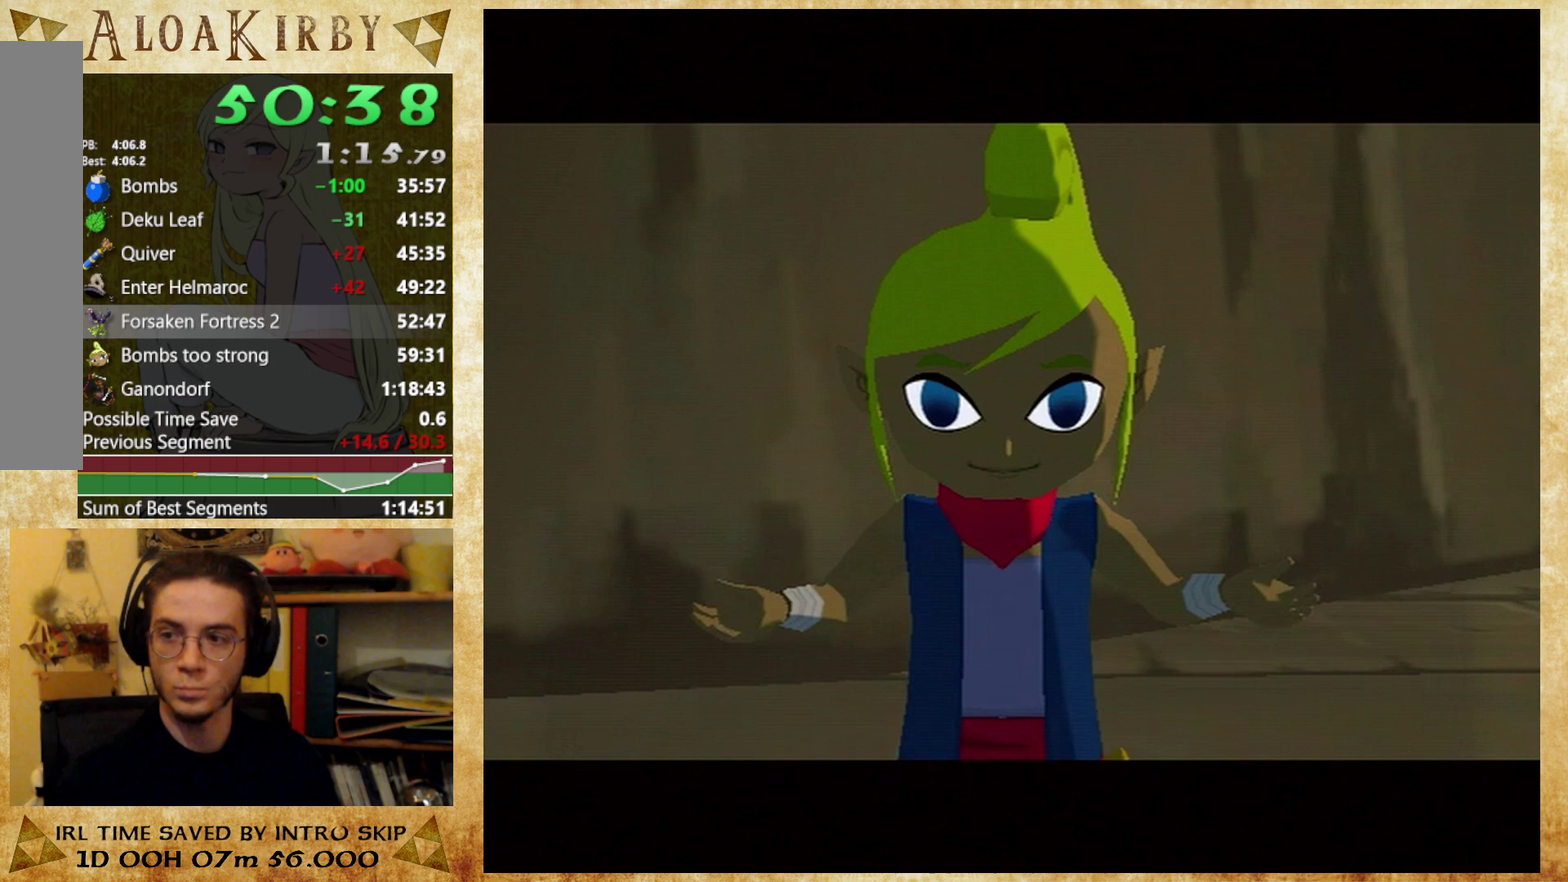
{"buttons": ["Y"], "right_stick": "center", "events": [[67, "X", "up"], [67, "Y", "down"], [133, "X", "down"], [167, "Y", "up"], [200, "X", "up"], [267, "X", "down"], [333, "X", "up"], [333, "Y", "down"], [400, "X", "down"], [400, "Y", "up"], [500, "X", "up"], [500, "Y", "down"]]}
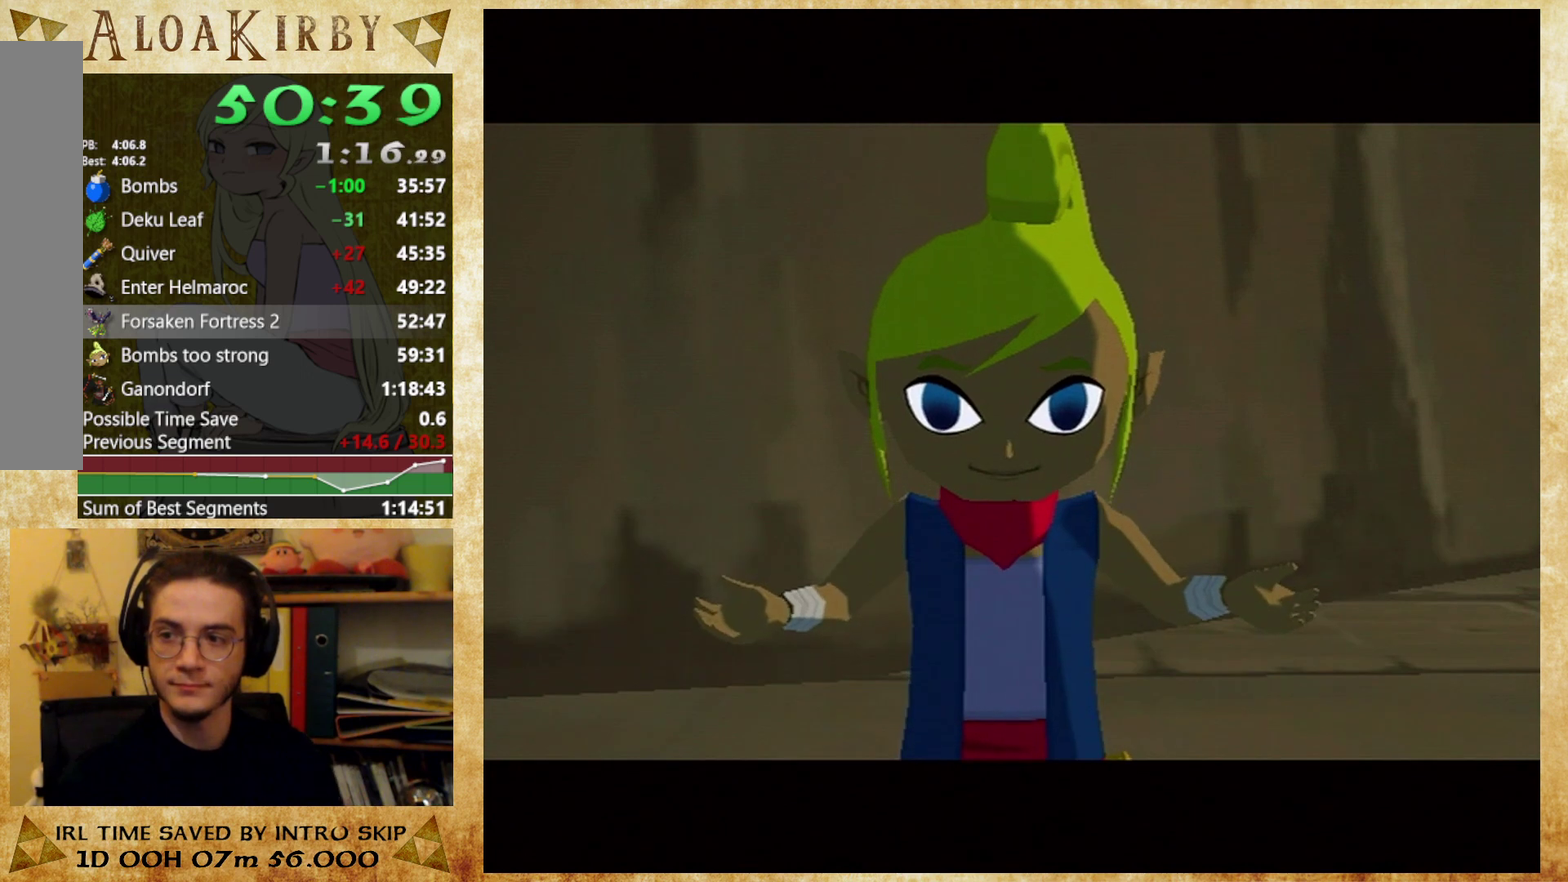
{"buttons": ["X"], "right_stick": "center", "events": [[67, "X", "down"], [67, "Y", "up"], [133, "X", "up"], [133, "Y", "down"], [200, "X", "down"], [200, "Y", "up"], [267, "X", "up"], [267, "Y", "down"], [500, "X", "down"], [500, "Y", "up"]]}
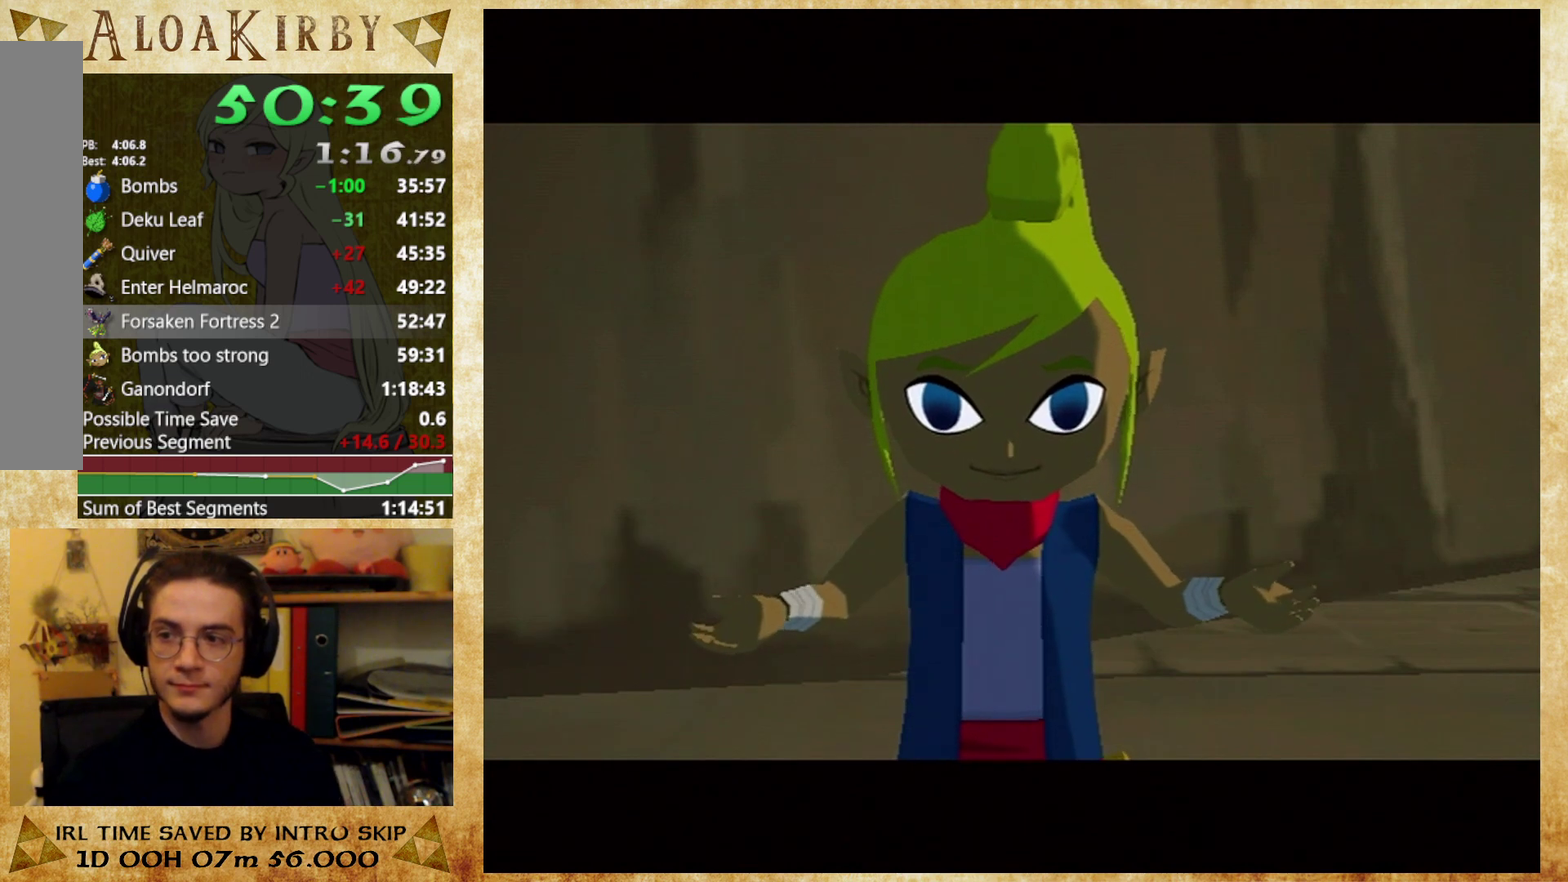
{"buttons": ["X"], "right_stick": "center", "events": [[67, "X", "up"], [67, "Y", "down"], [167, "X", "down"], [167, "Y", "up"], [233, "X", "up"], [233, "Y", "down"], [300, "X", "down"], [300, "Y", "up"], [367, "X", "up"], [367, "Y", "down"], [433, "X", "down"], [467, "Y", "up"]]}
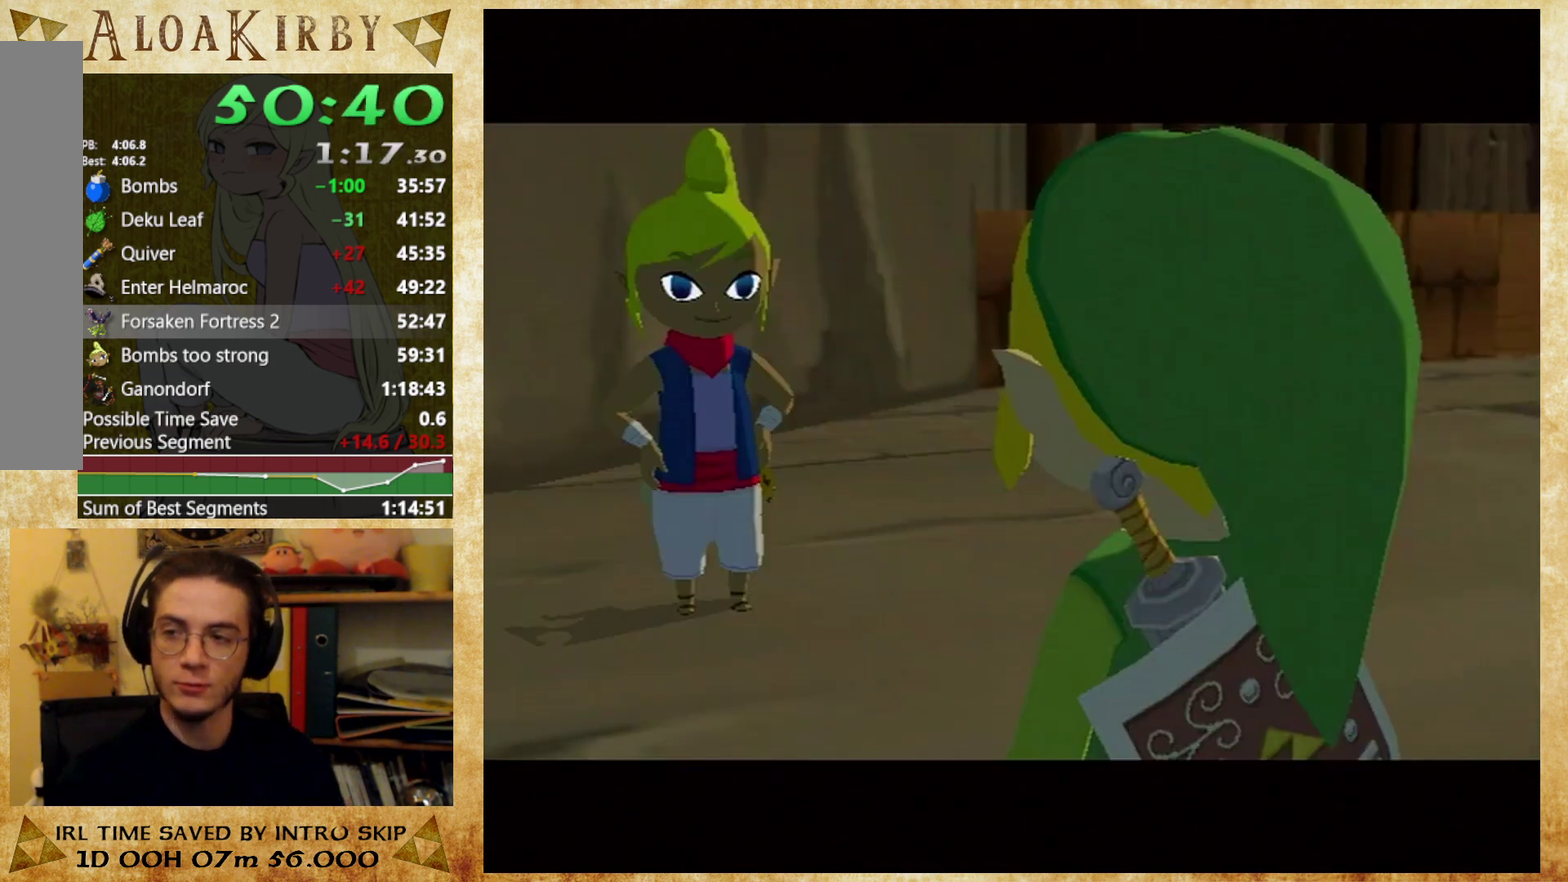
{"buttons": ["Y"], "right_stick": "center", "events": [[33, "X", "up"], [33, "Y", "down"], [100, "X", "down"], [100, "Y", "up"], [200, "X", "up"], [200, "Y", "down"], [267, "X", "down"], [267, "Y", "up"], [333, "X", "up"], [333, "Y", "down"], [433, "Y", "up"], [500, "Y", "down"]]}
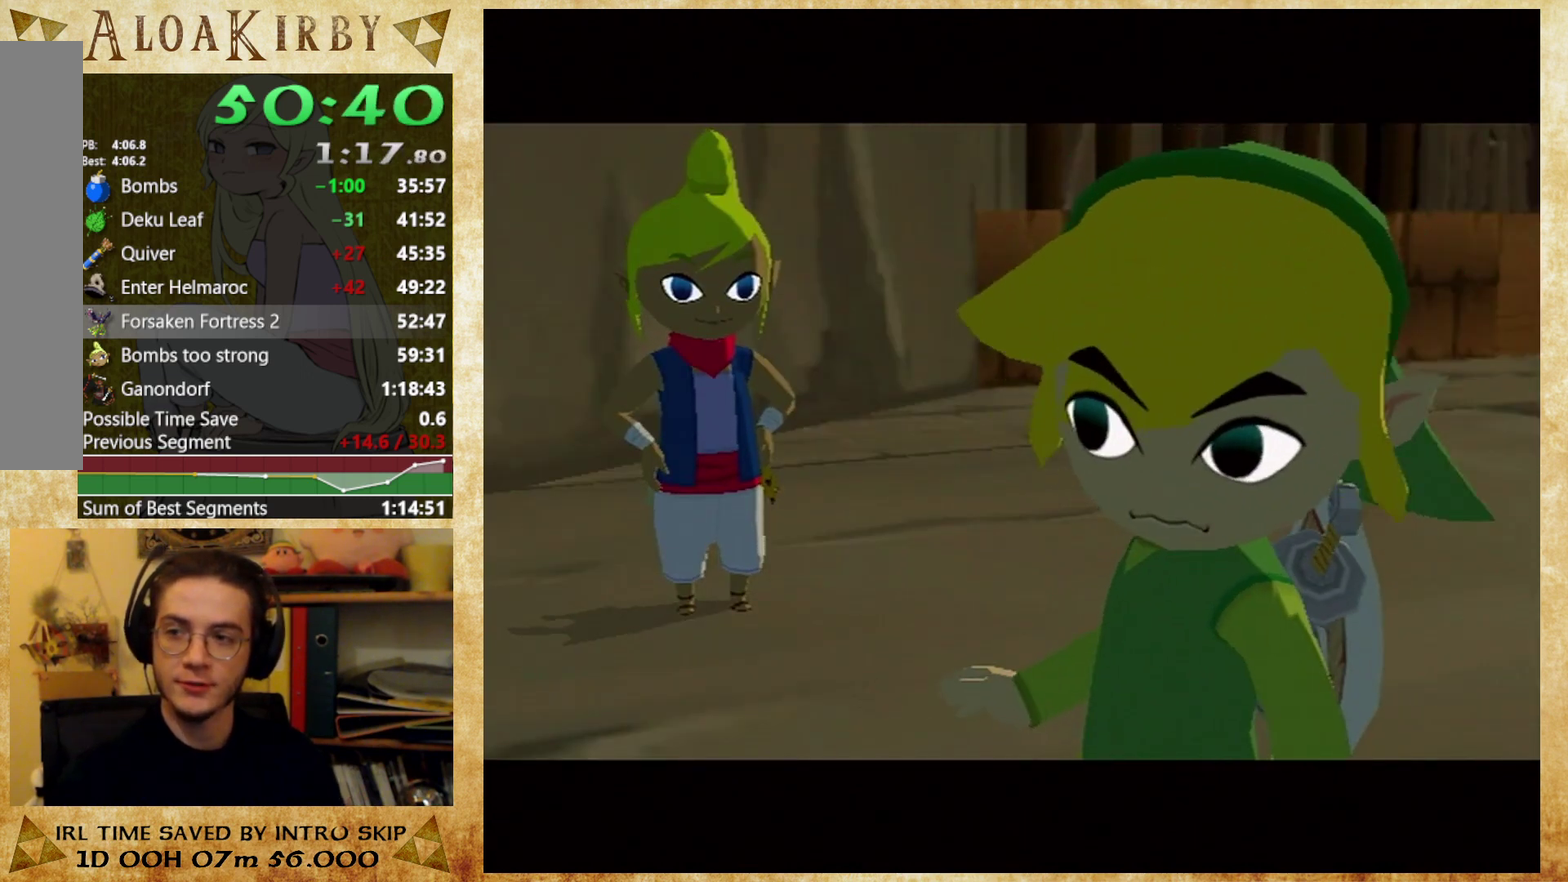
{"buttons": ["X", "Y"], "right_stick": "center", "events": [[67, "X", "down"], [100, "Y", "up"], [133, "X", "up"], [167, "Y", "down"], [233, "X", "down"], [233, "Y", "up"], [300, "X", "up"], [300, "Y", "down"], [367, "X", "down"], [367, "Y", "up"], [433, "X", "up"], [433, "Y", "down"], [500, "X", "down"]]}
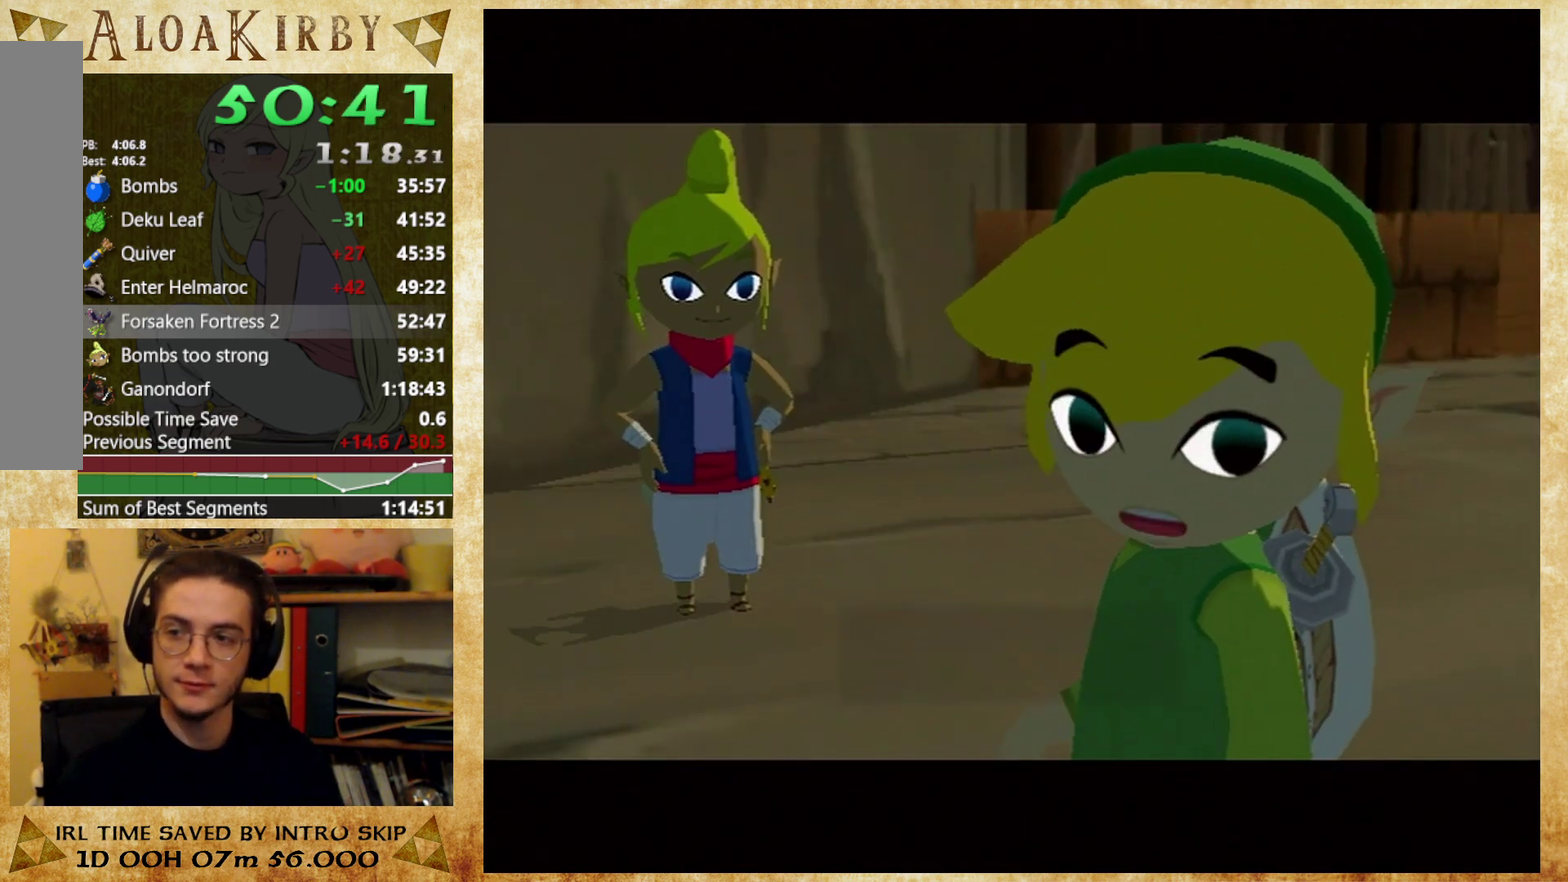
{"buttons": ["X"], "right_stick": "center", "events": [[33, "Y", "up"], [67, "X", "up"], [100, "Y", "down"], [200, "Y", "up"], [267, "Y", "down"], [333, "X", "down"], [333, "Y", "up"]]}
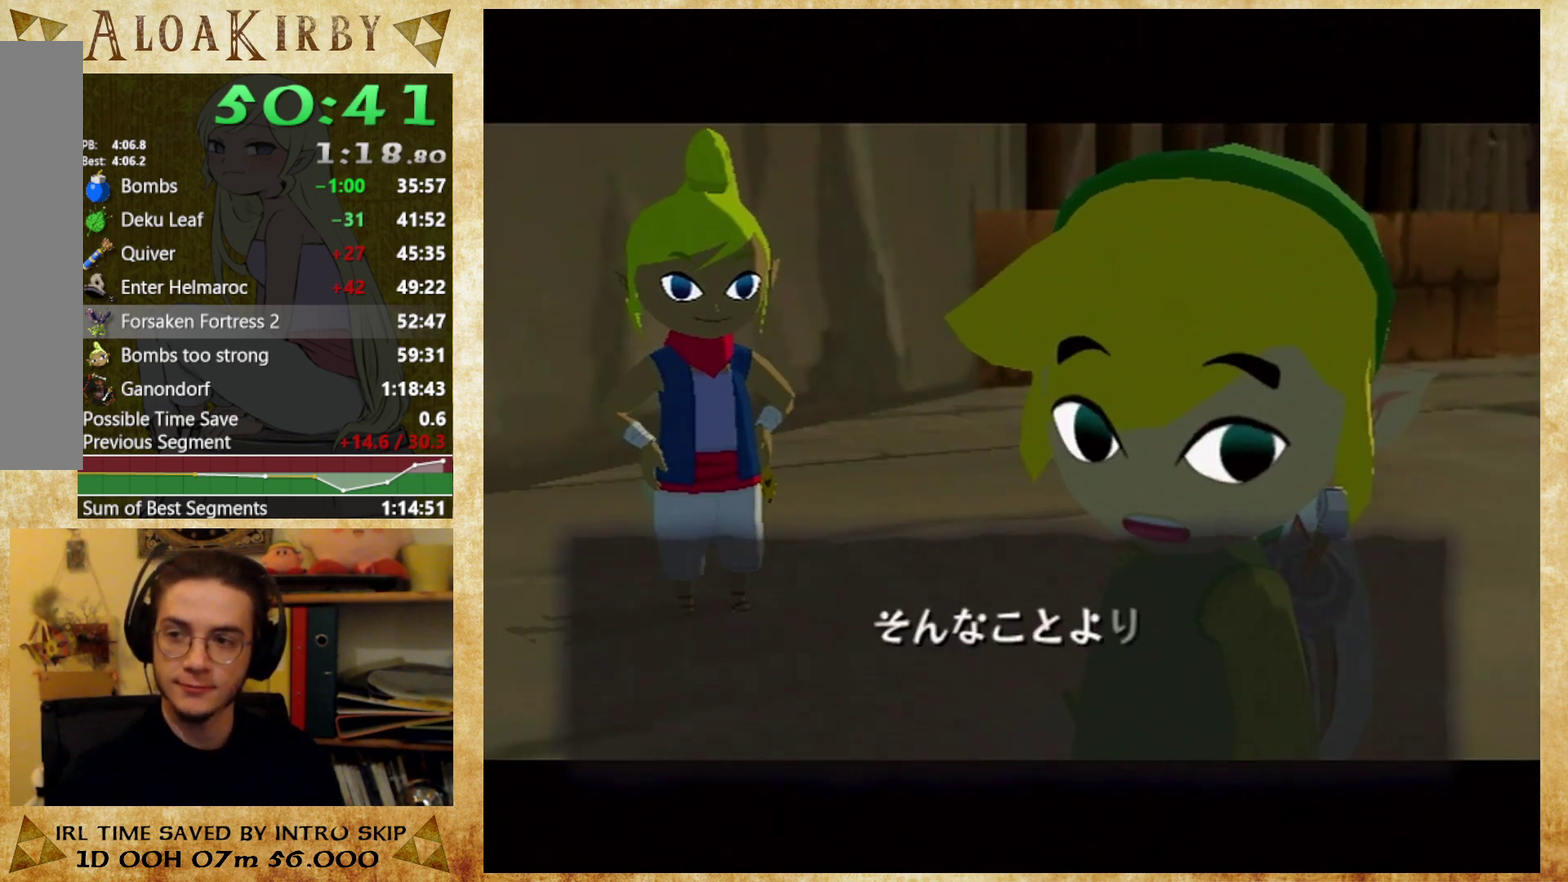
{"buttons": ["X"], "right_stick": "center", "events": [[67, "X", "up"], [67, "Y", "down"], [133, "X", "down"], [133, "Y", "up"], [200, "X", "up"], [233, "Y", "down"], [300, "Y", "up"], [367, "Y", "down"], [467, "X", "down"], [467, "Y", "up"]]}
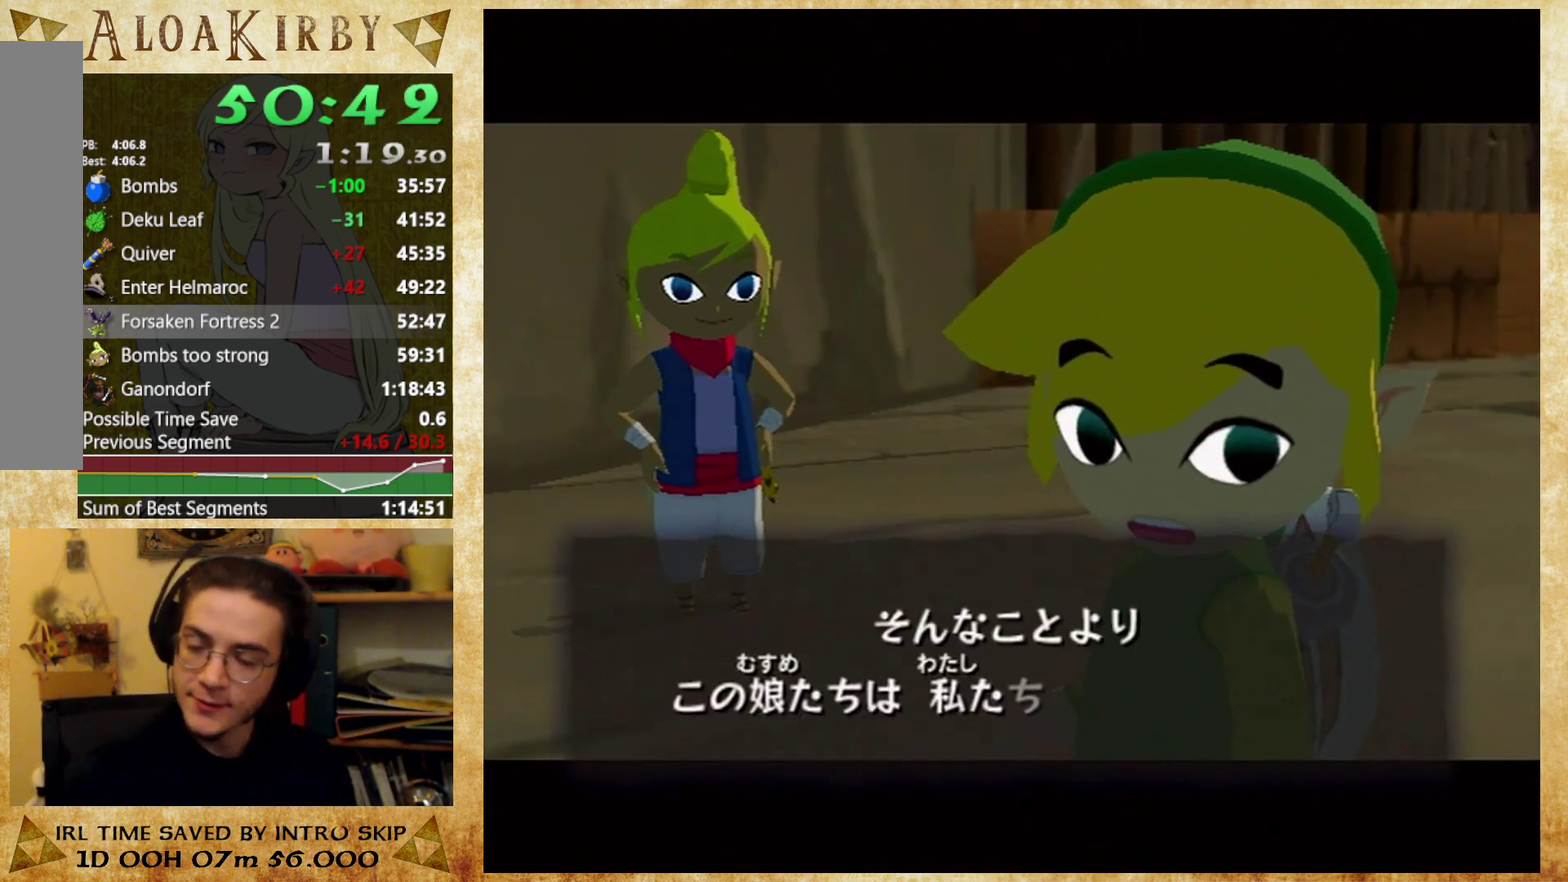
{"buttons": ["Y"], "right_stick": "center", "events": [[33, "X", "up"], [67, "Y", "down"], [233, "X", "down"], [233, "Y", "up"], [300, "X", "up"], [333, "Y", "down"], [400, "X", "down"], [400, "Y", "up"], [467, "X", "up"], [467, "Y", "down"]]}
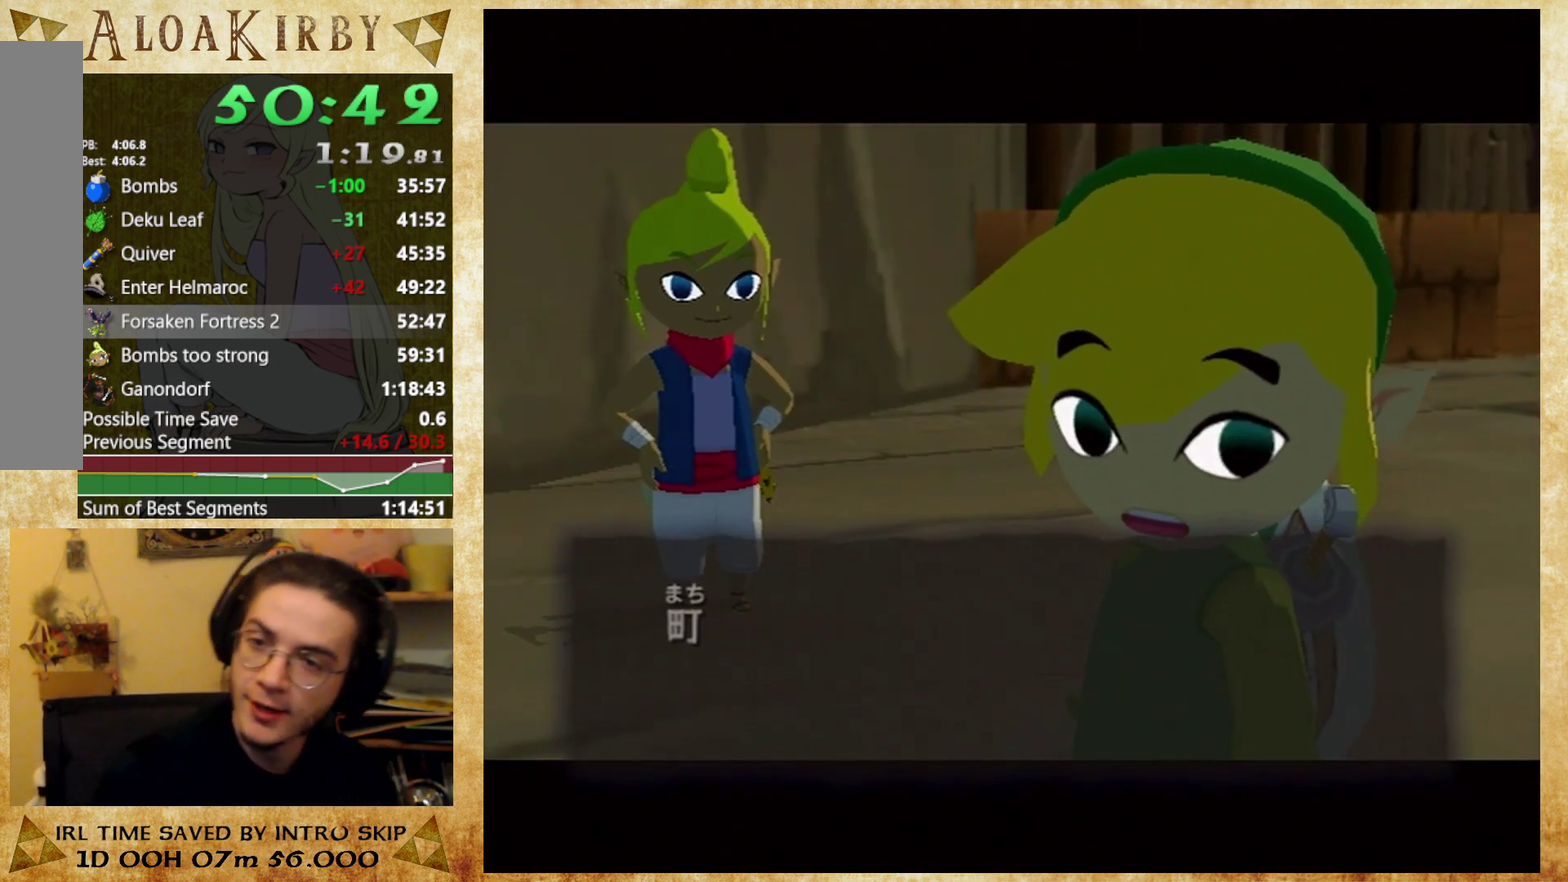
{"buttons": ["Y"], "right_stick": "center", "events": [[167, "X", "down"], [167, "Y", "up"], [233, "X", "up"], [233, "Y", "down"], [333, "X", "down"], [367, "Y", "up"], [400, "X", "up"], [433, "Y", "down"]]}
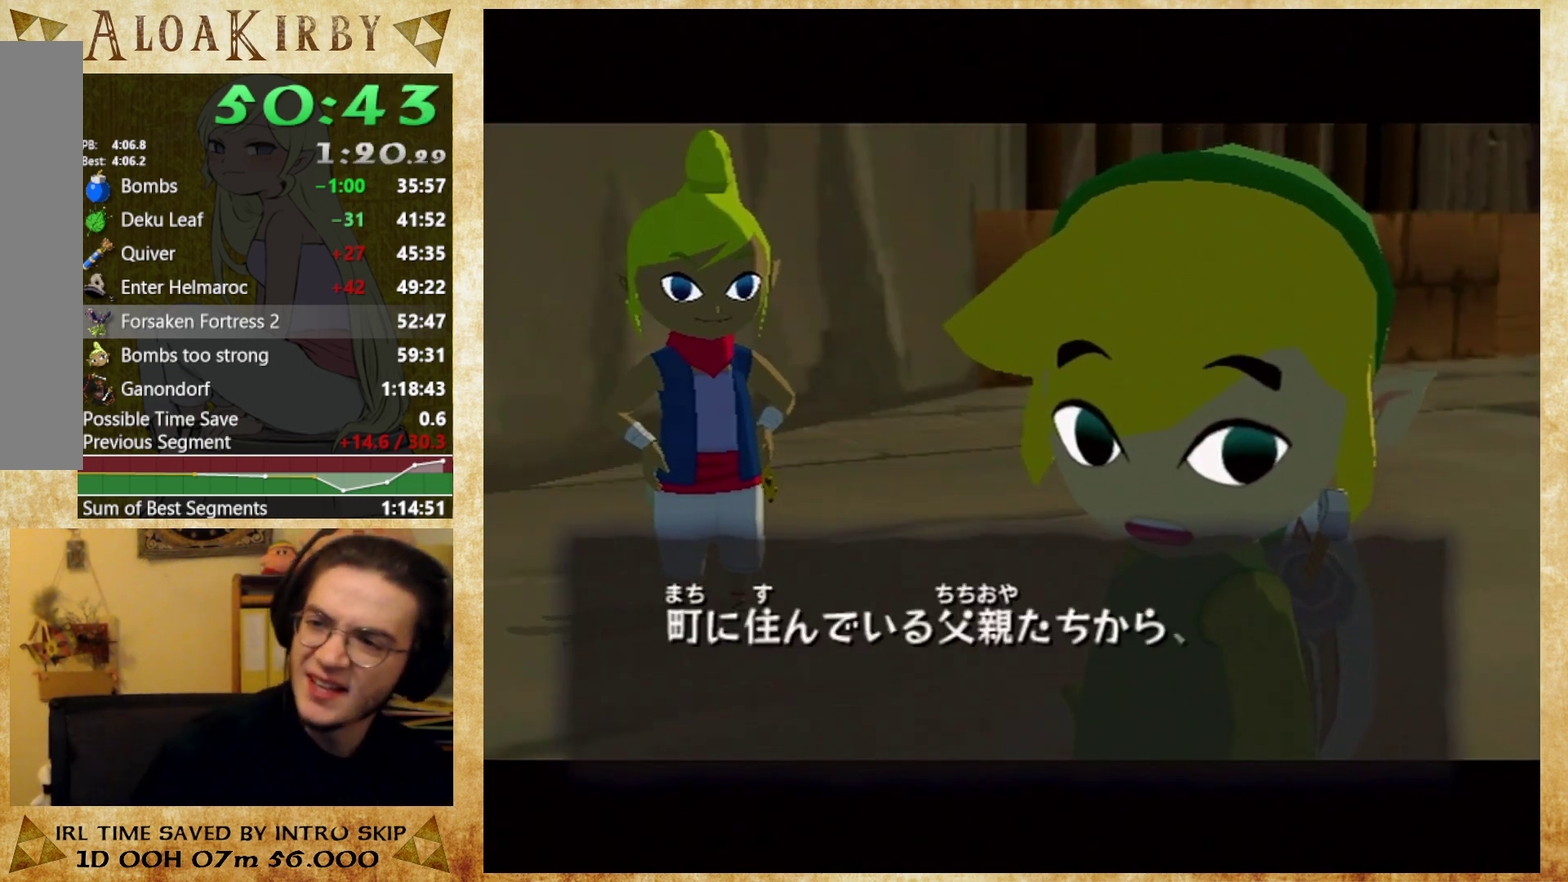
{"buttons": [], "right_stick": "center", "events": [[100, "X", "down"], [100, "Y", "up"], [167, "X", "up"], [167, "Y", "down"], [233, "X", "down"], [267, "Y", "up"], [333, "X", "up"], [333, "Y", "down"], [400, "X", "down"], [400, "Y", "up"], [500, "X", "up"]]}
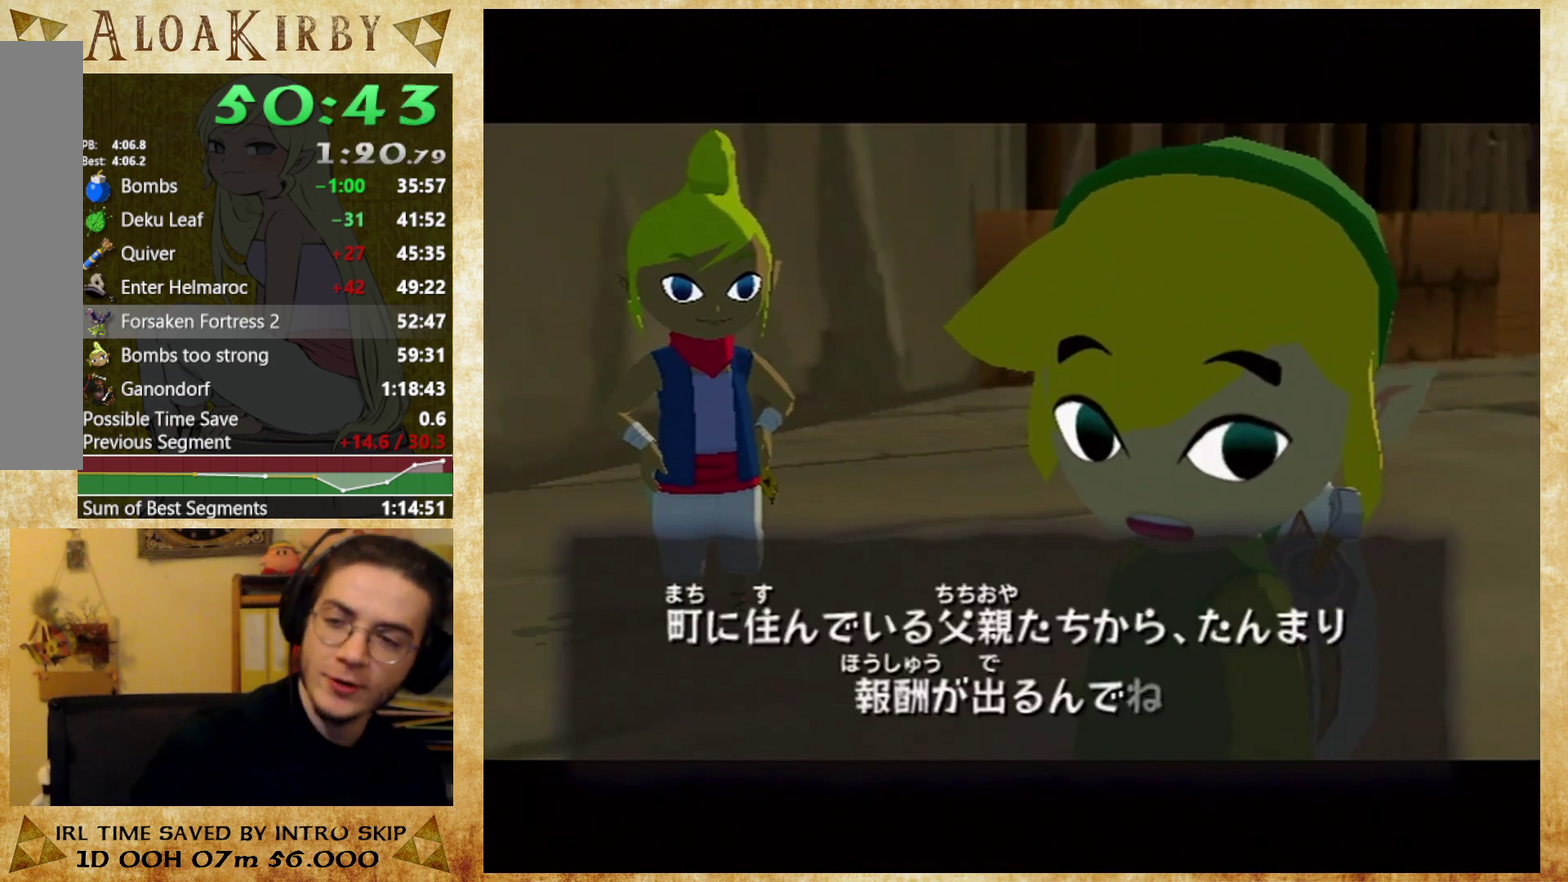
{"buttons": ["X"], "right_stick": "center", "events": [[67, "X", "down"], [133, "X", "up"], [133, "Y", "down"], [200, "X", "down"], [200, "Y", "up"], [267, "X", "up"], [300, "Y", "down"], [367, "X", "down"], [367, "Y", "up"], [433, "X", "up"], [433, "Y", "down"], [500, "X", "down"], [500, "Y", "up"]]}
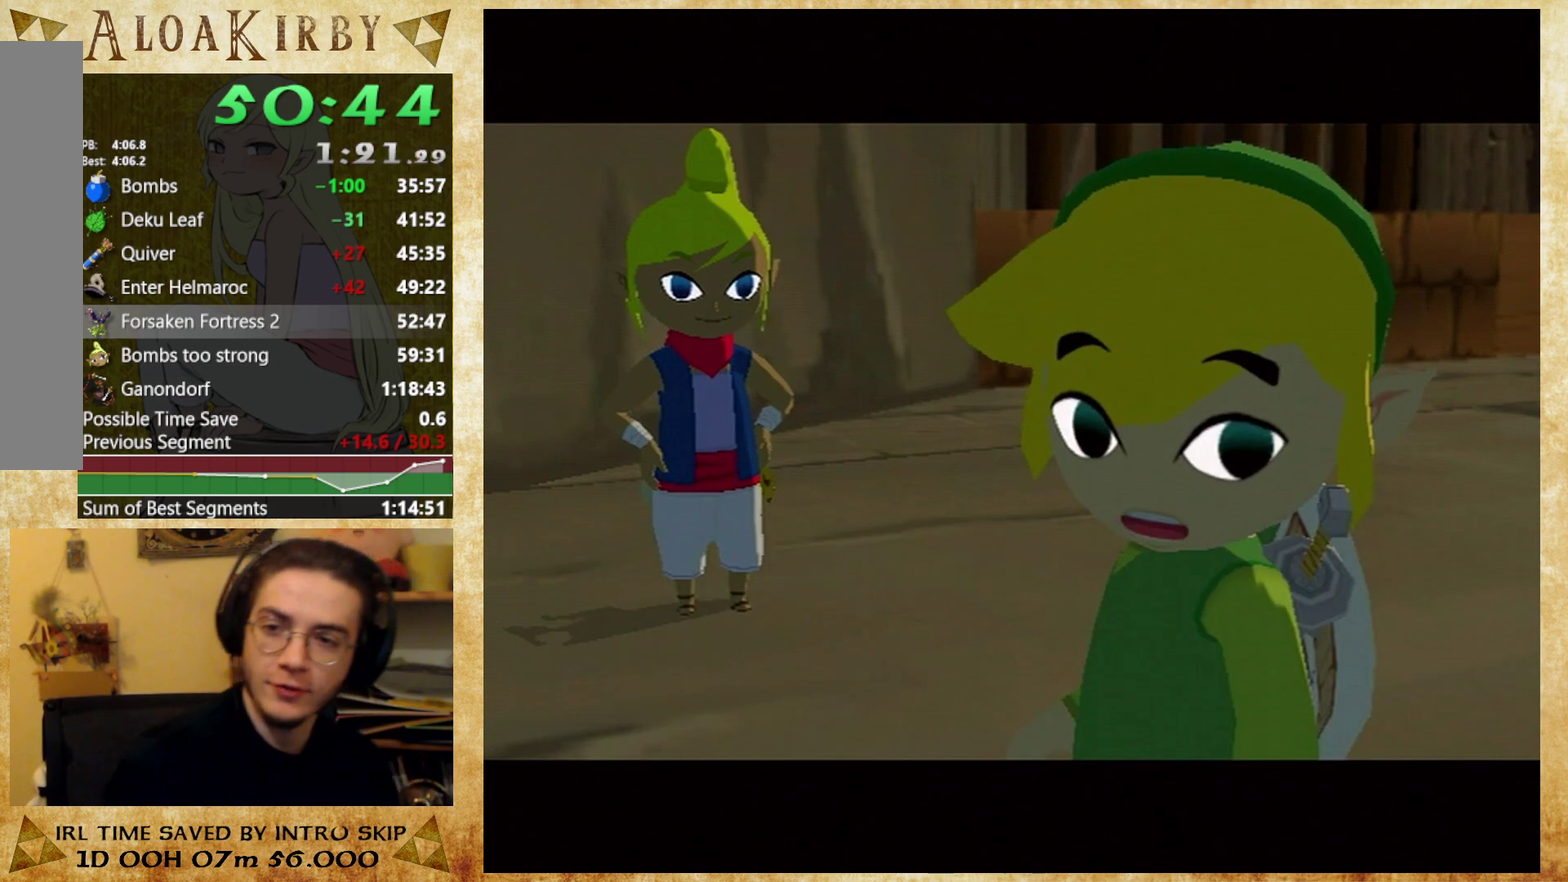
{"buttons": ["X"], "right_stick": "center", "events": [[67, "X", "up"], [100, "Y", "down"], [300, "X", "down"], [300, "Y", "up"], [367, "X", "up"], [400, "Y", "down"], [467, "X", "down"], [500, "Y", "up"]]}
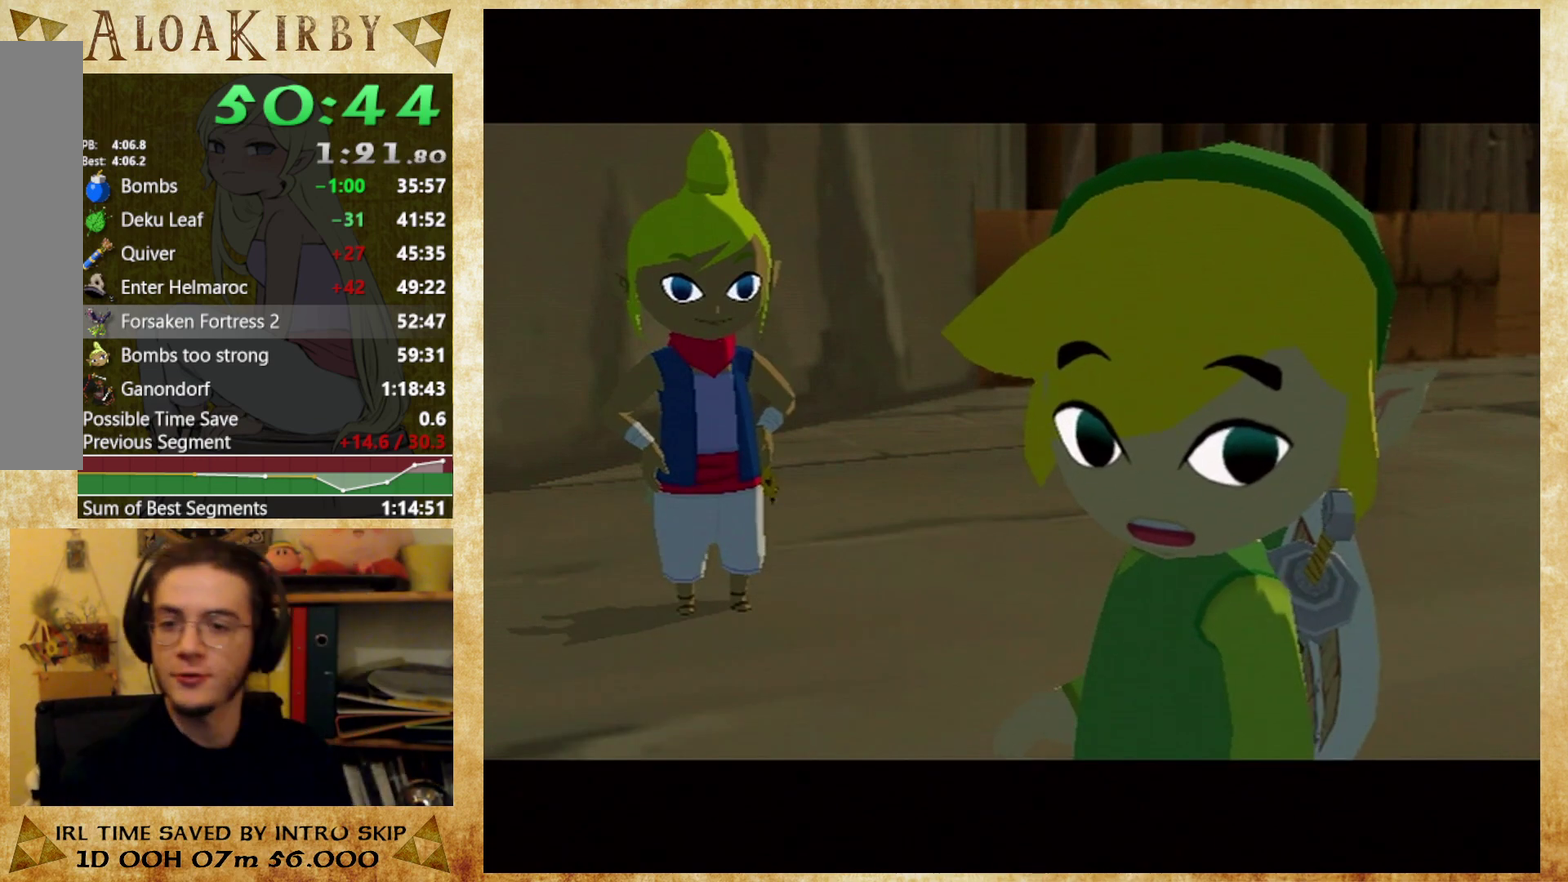
{"buttons": ["X"], "right_stick": "center", "events": [[167, "X", "up"], [167, "Y", "down"], [233, "X", "down"], [233, "Y", "up"], [367, "X", "up"], [367, "Y", "down"], [433, "X", "down"], [433, "Y", "up"]]}
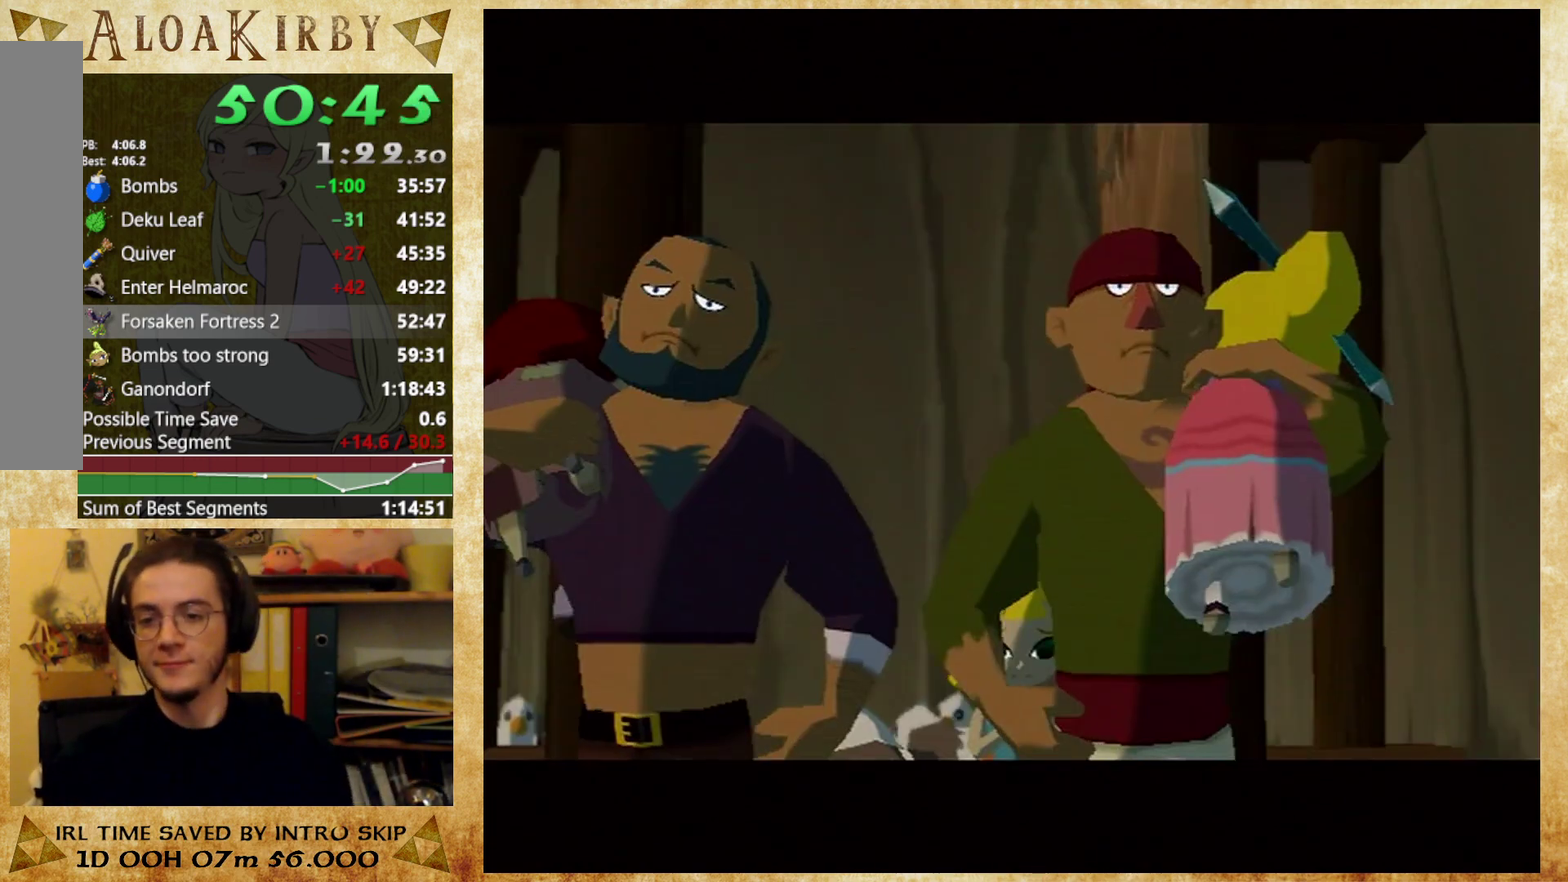
{"buttons": ["Y"], "right_stick": "center", "events": [[33, "X", "up"], [33, "Y", "down"], [100, "X", "down"], [100, "Y", "up"], [167, "X", "up"], [167, "Y", "down"], [233, "X", "down"], [267, "Y", "up"], [333, "X", "up"], [333, "Y", "down"], [400, "X", "down"], [433, "Y", "up"], [500, "X", "up"], [500, "Y", "down"]]}
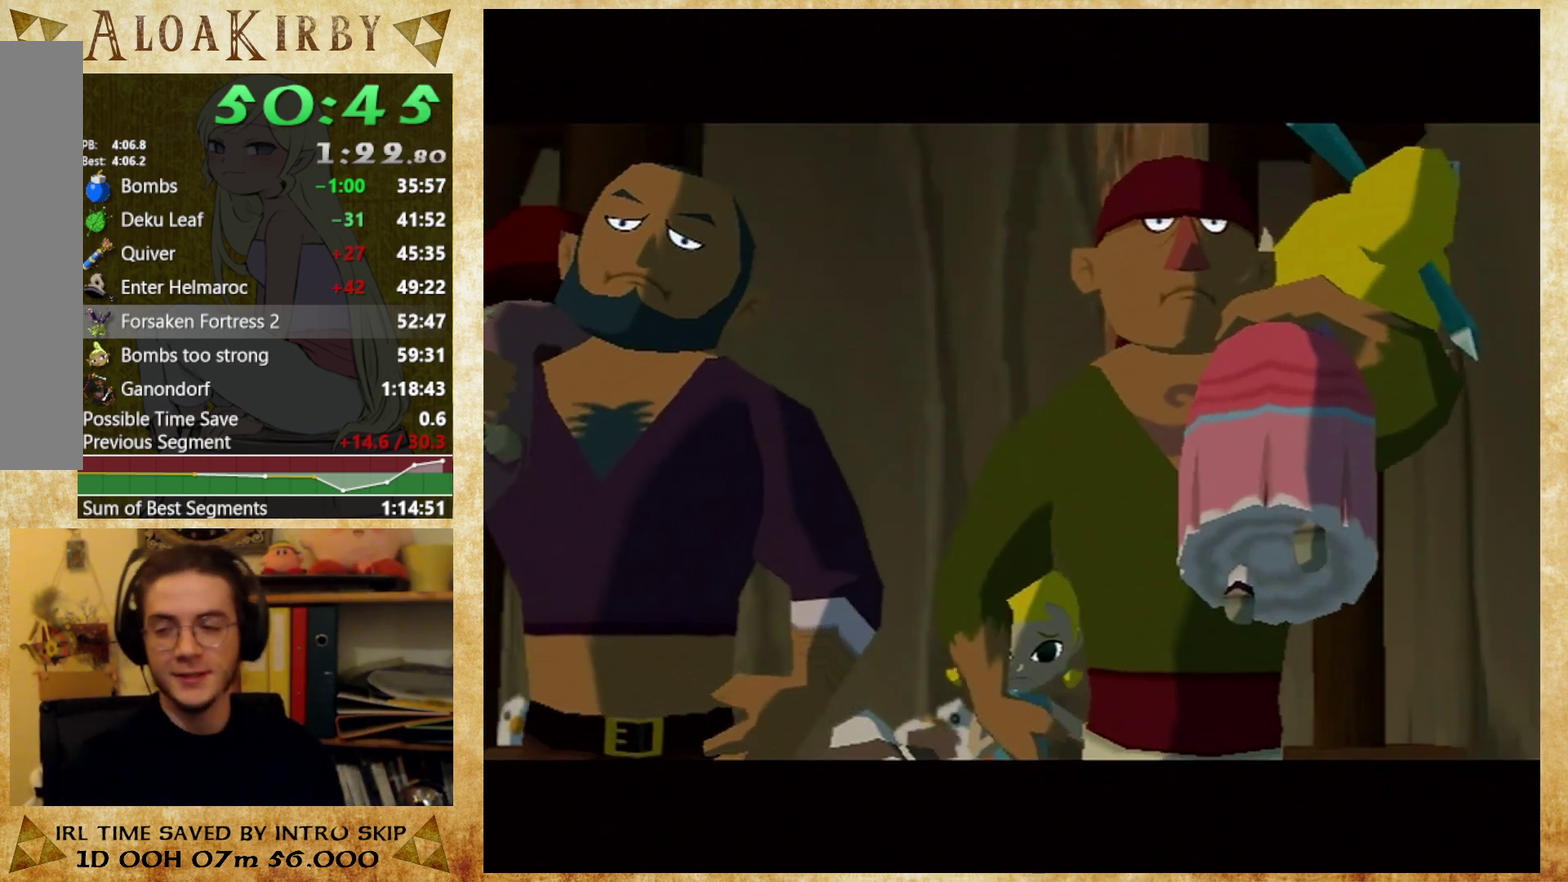
{"buttons": ["X"], "right_stick": "center", "events": [[67, "X", "down"], [67, "Y", "up"], [167, "X", "up"], [167, "Y", "down"], [233, "X", "down"], [267, "Y", "up"], [367, "X", "up"], [367, "Y", "down"], [433, "X", "down"], [467, "Y", "up"]]}
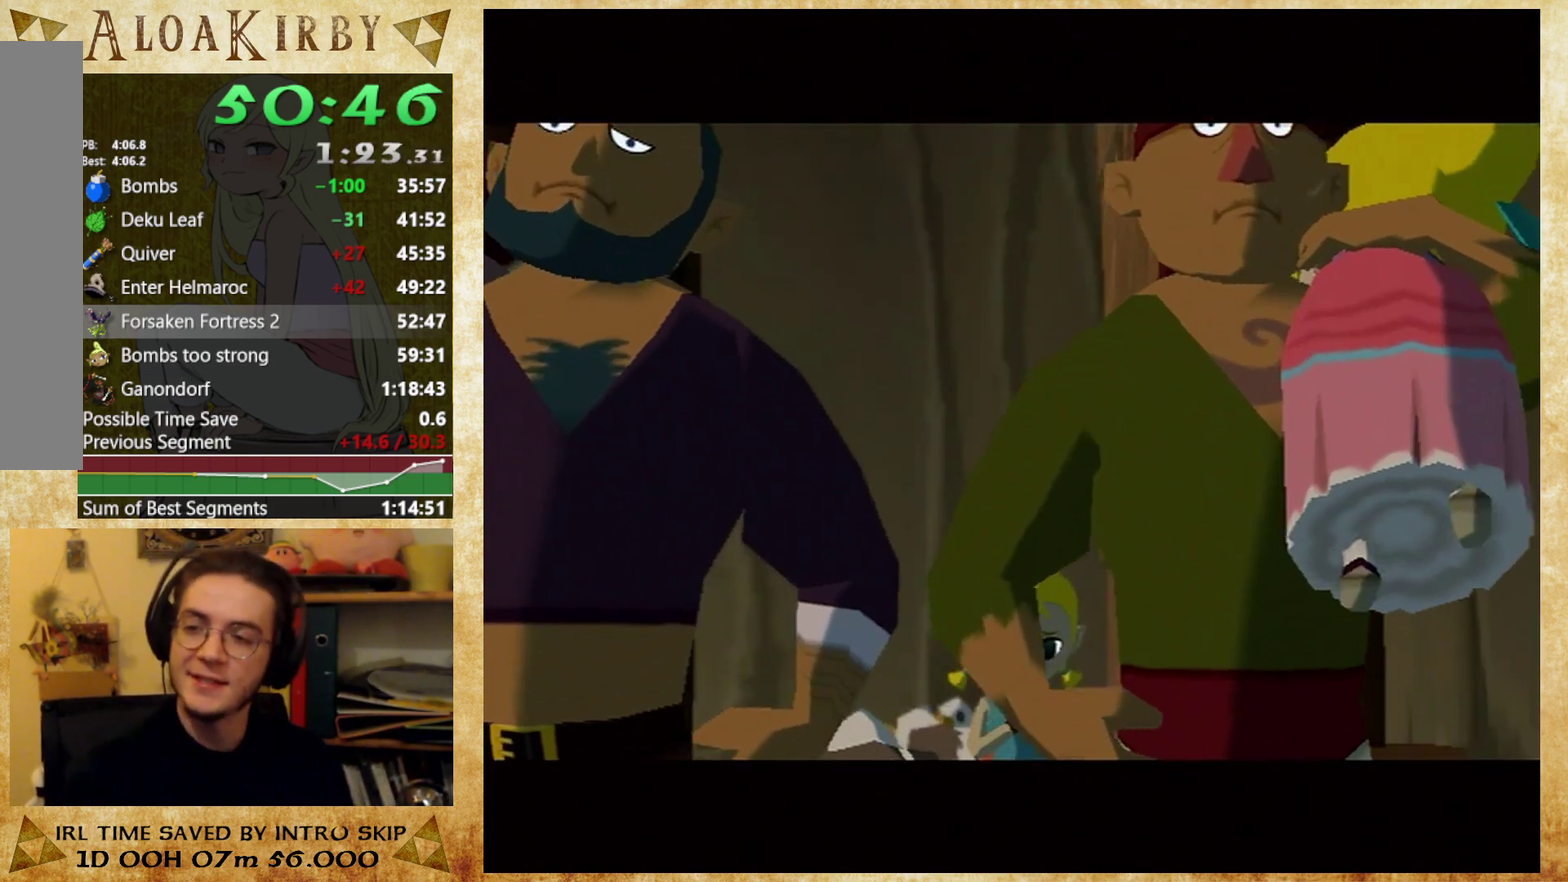
{"buttons": ["X"], "right_stick": "center", "events": [[33, "X", "up"], [33, "Y", "down"], [133, "X", "down"], [200, "X", "up"], [300, "X", "down"], [300, "Y", "up"], [367, "X", "up"], [367, "Y", "down"], [433, "X", "down"], [433, "Y", "up"]]}
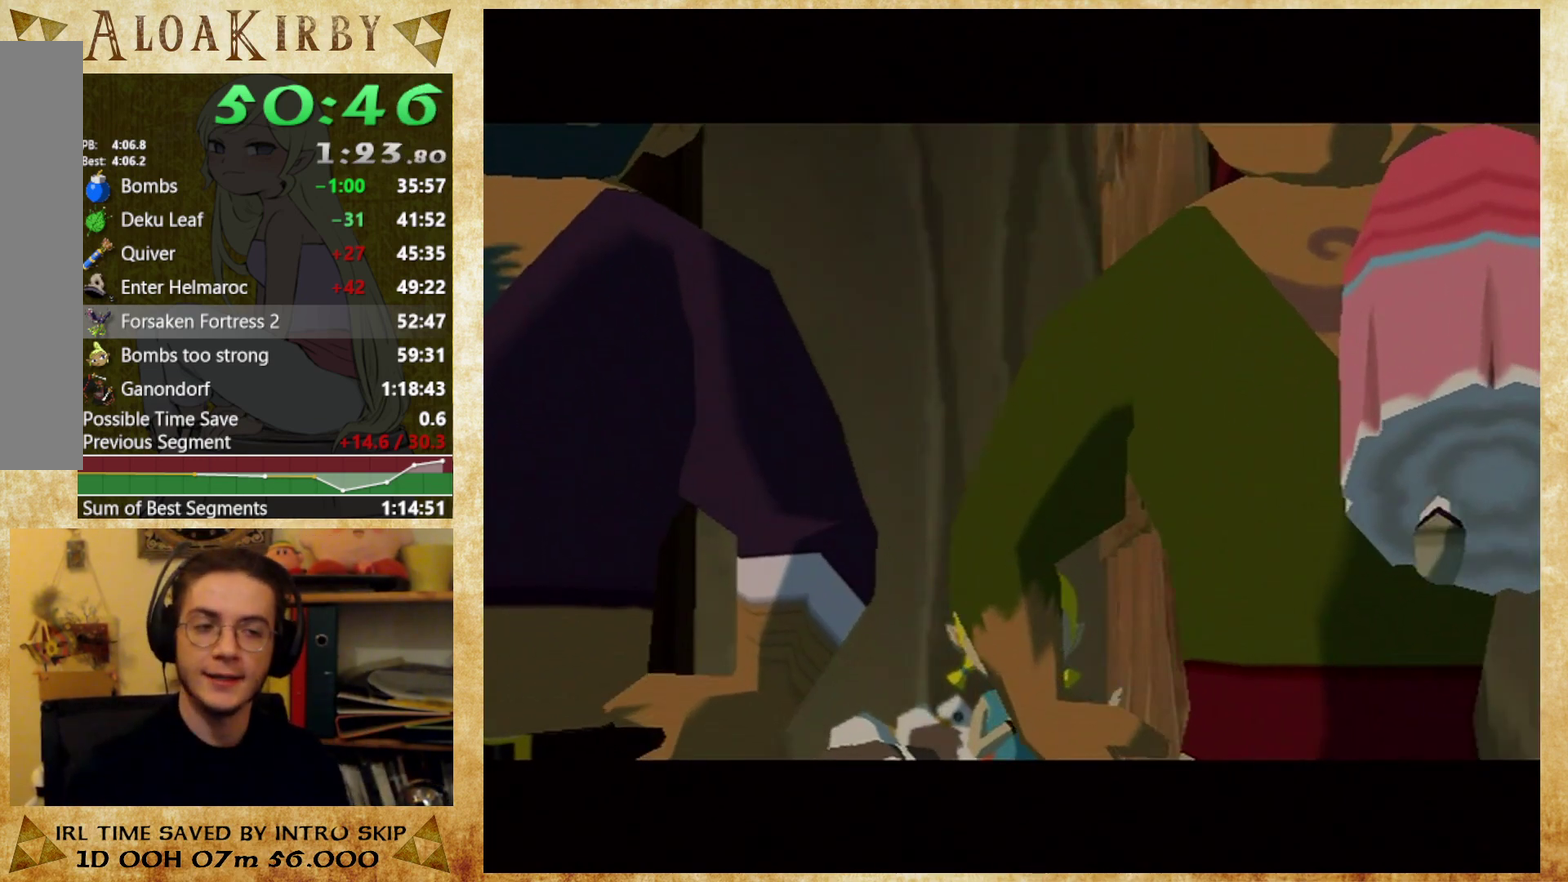
{"buttons": [], "right_stick": "center", "events": [[33, "Y", "down"], [100, "X", "up"], [100, "Y", "up"], [300, "X", "down"], [433, "X", "up"]]}
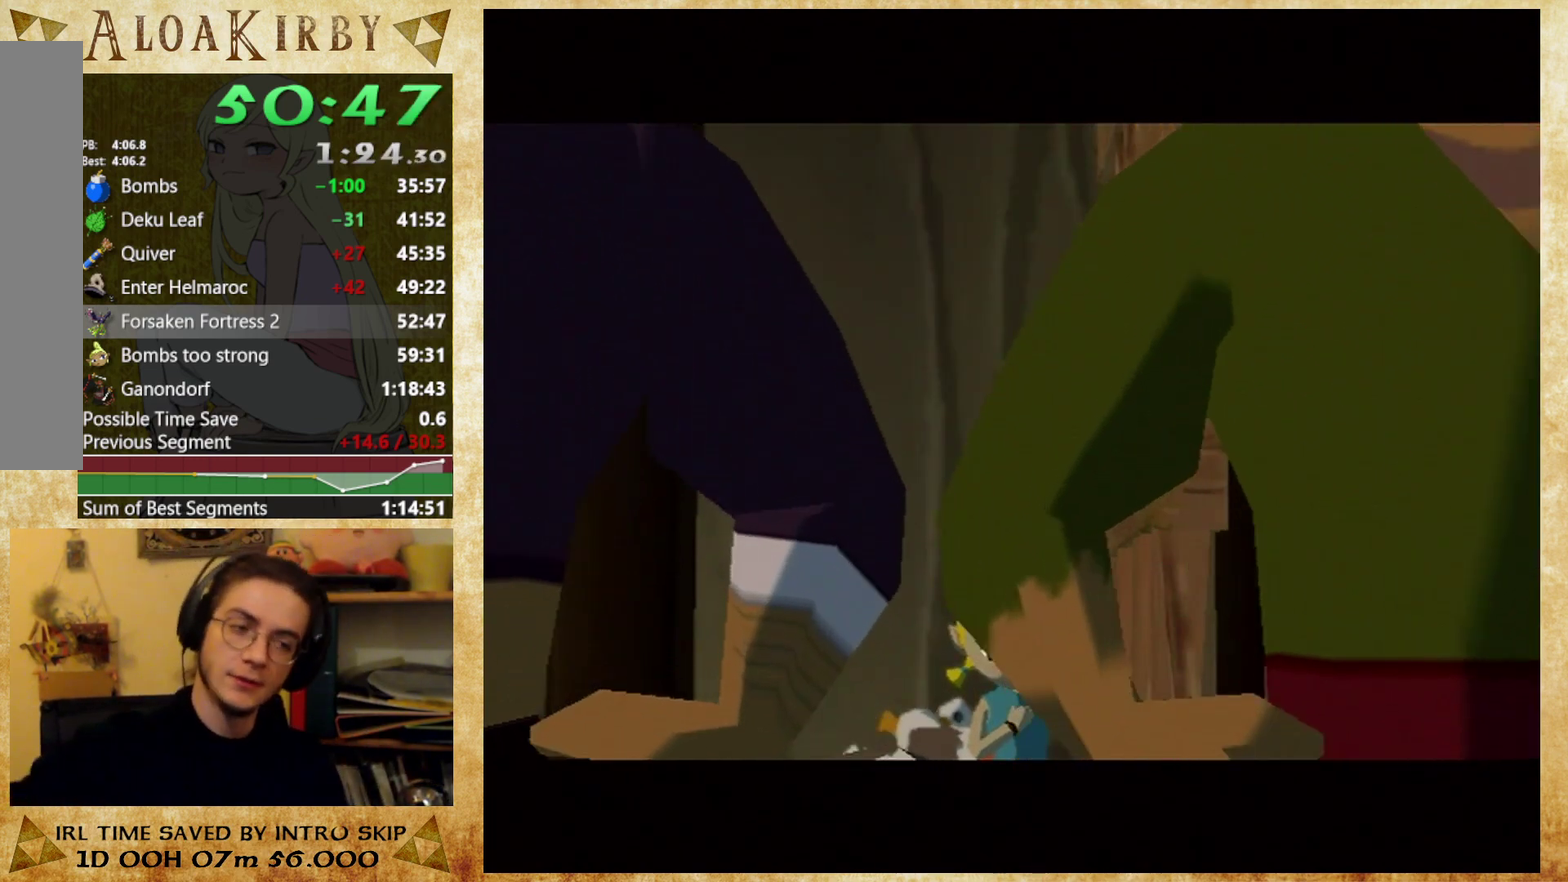
{"buttons": [], "right_stick": "center", "events": [[333, "X", "down"], [467, "X", "up"]]}
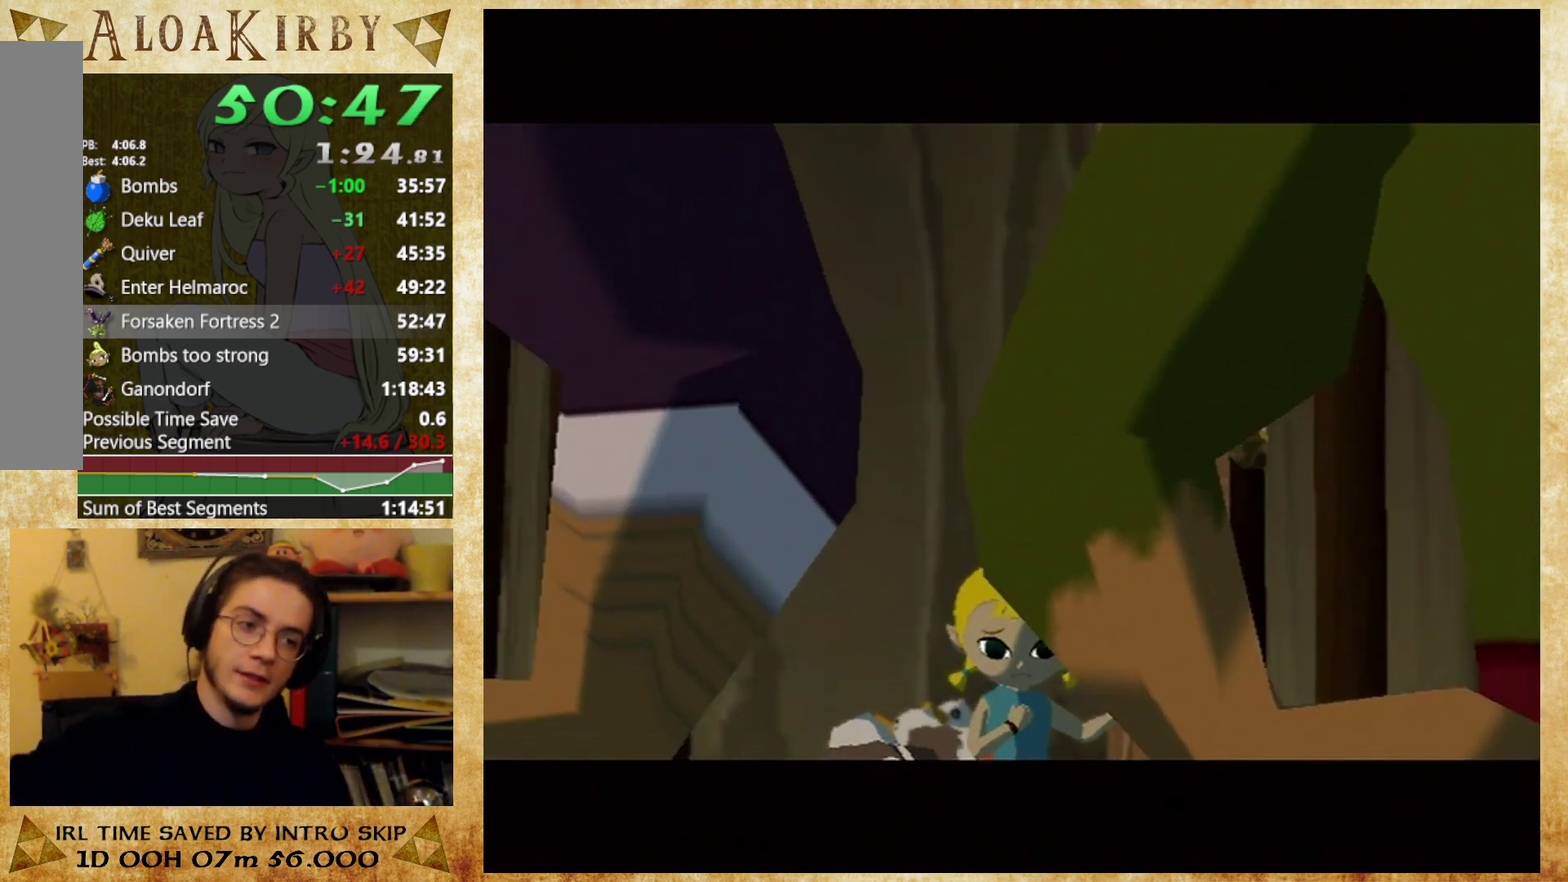
{"buttons": ["X"], "right_stick": "center", "events": [[267, "X", "down"], [400, "X", "up"], [467, "X", "down"]]}
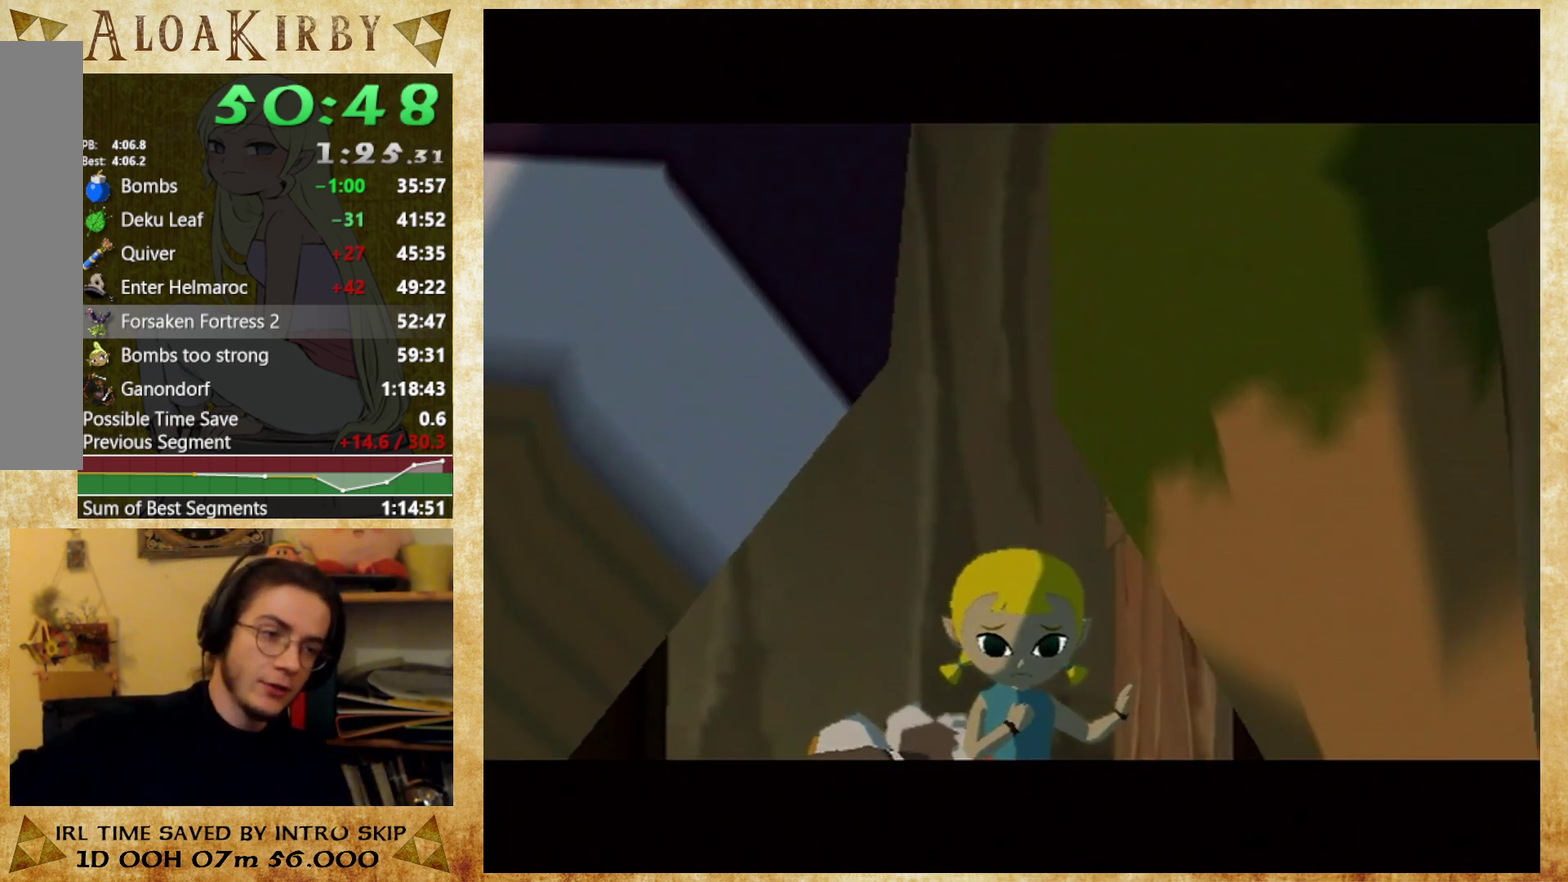
{"buttons": ["X"], "right_stick": "center", "events": []}